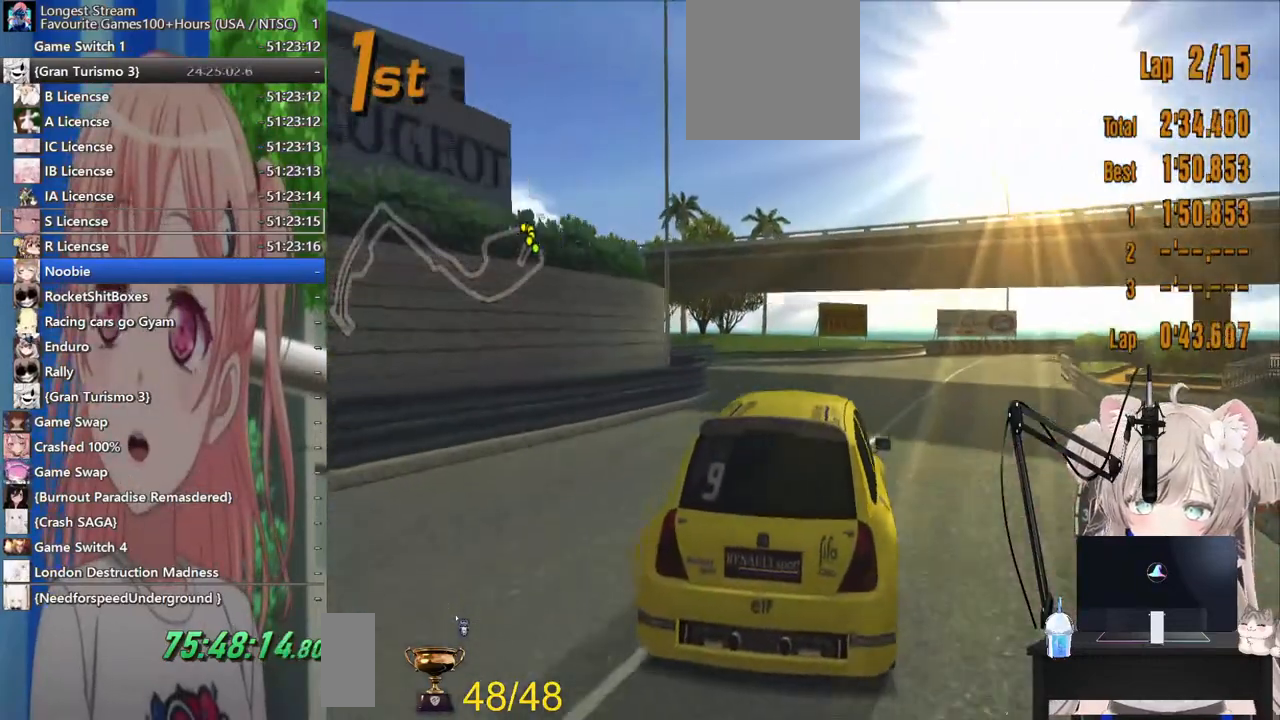
Gameplay with a controller (PlayStation layout); each line is a JSON object with the inputs held at the frame after it (dt_ms = milliseconds from this image to that frame). "events" lists button and stick changes between this image and that frame as [ms after this image, input, new state], when the widget could be followed in between. Not read: L1 R1.
{"dt_ms": 500, "buttons": ["R2"], "left_stick": "center", "right_stick": "center"}
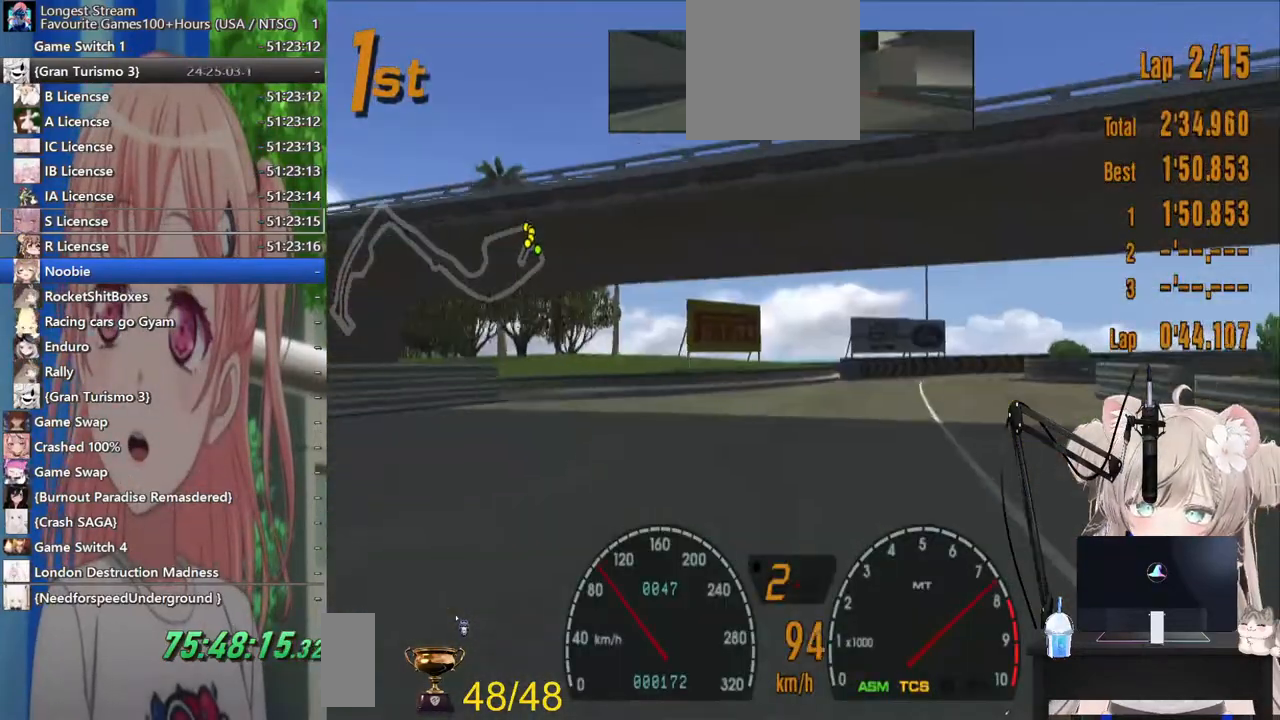
{"dt_ms": 500, "buttons": ["CROSS", "R2"], "left_stick": "up-right", "right_stick": "center", "events": [[417, "CROSS", "down"], [467, "left_stick", "up-right"]]}
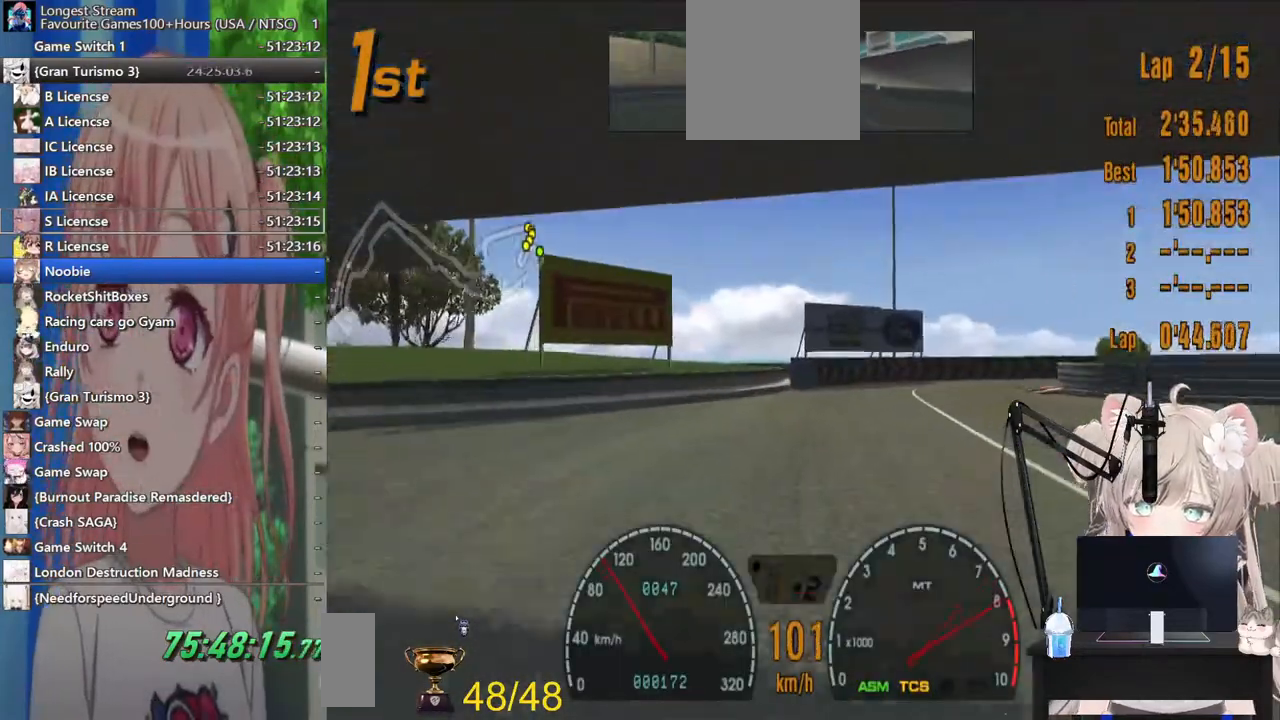
{"dt_ms": 500, "buttons": [], "left_stick": "up-right", "right_stick": "center"}
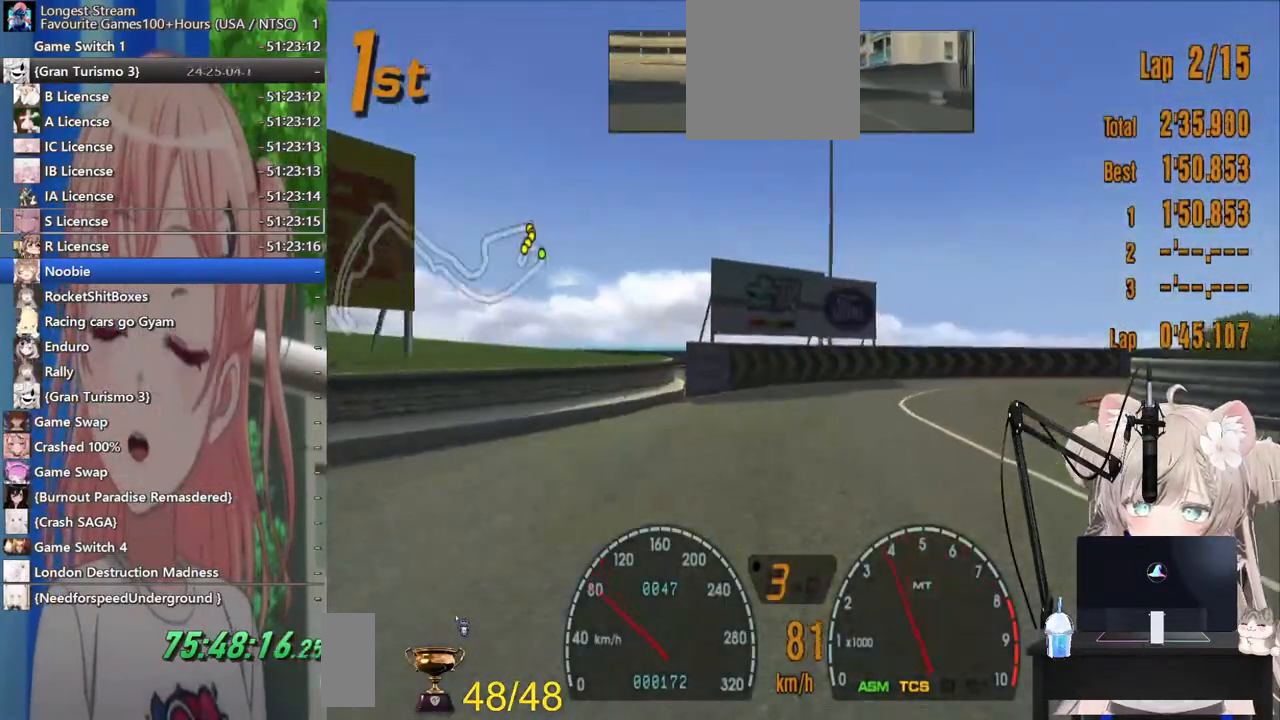
{"dt_ms": 500, "buttons": ["R2"], "left_stick": "up-right", "right_stick": "center", "events": [[317, "SQUARE", "down"], [417, "SQUARE", "up"], [500, "R2", "down"]]}
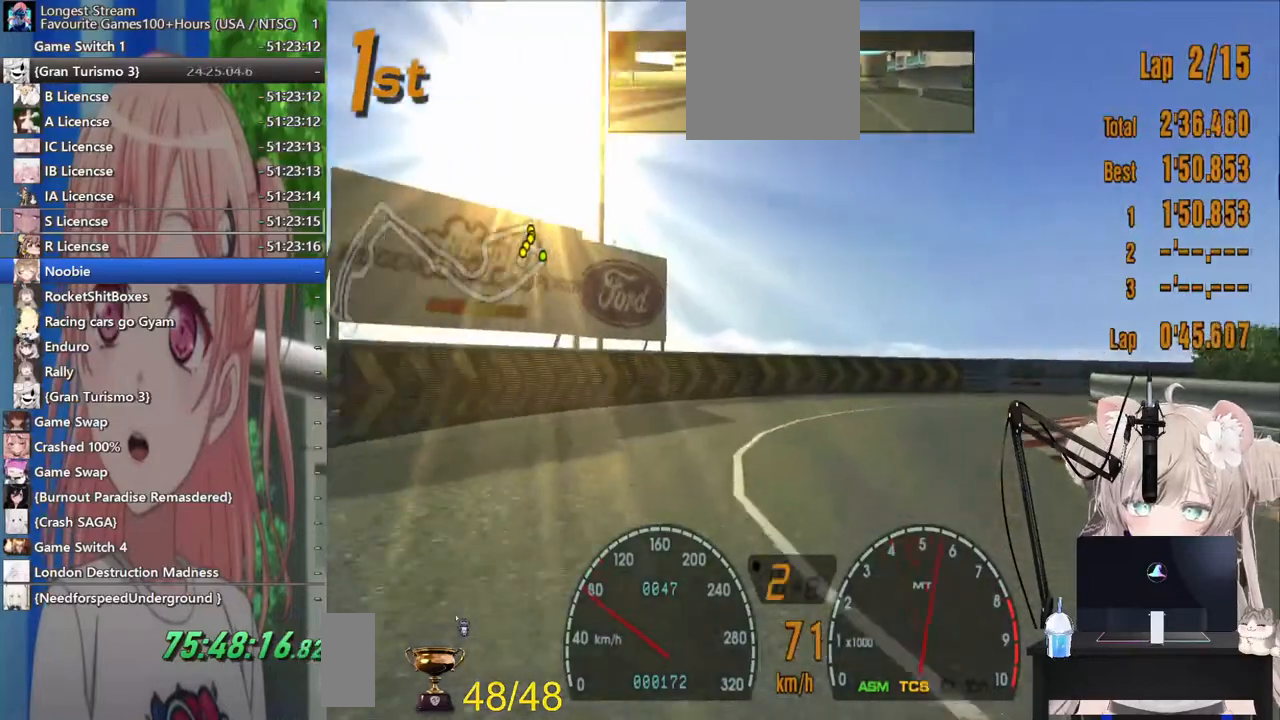
{"dt_ms": 500, "buttons": ["R2"], "left_stick": "up-right", "right_stick": "center", "events": [[183, "R2", "up"], [367, "R2", "down"]]}
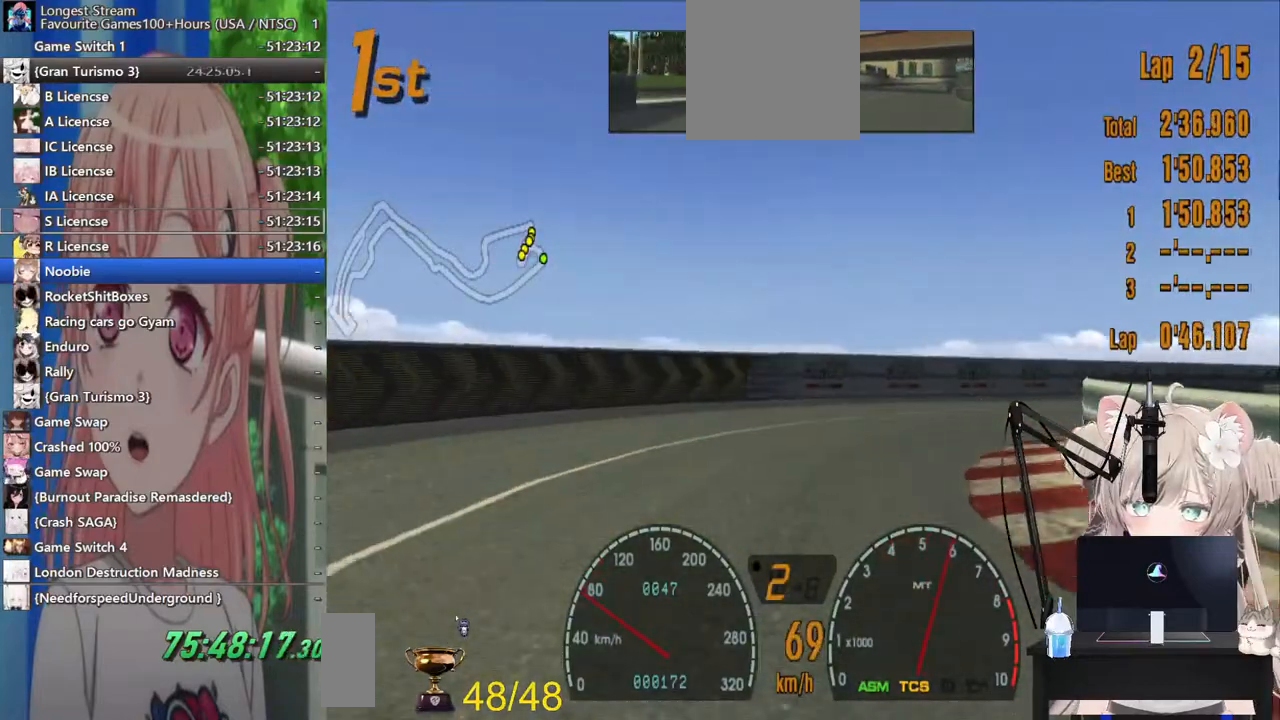
{"dt_ms": 500, "buttons": ["R2"], "left_stick": "up-right", "right_stick": "center", "events": []}
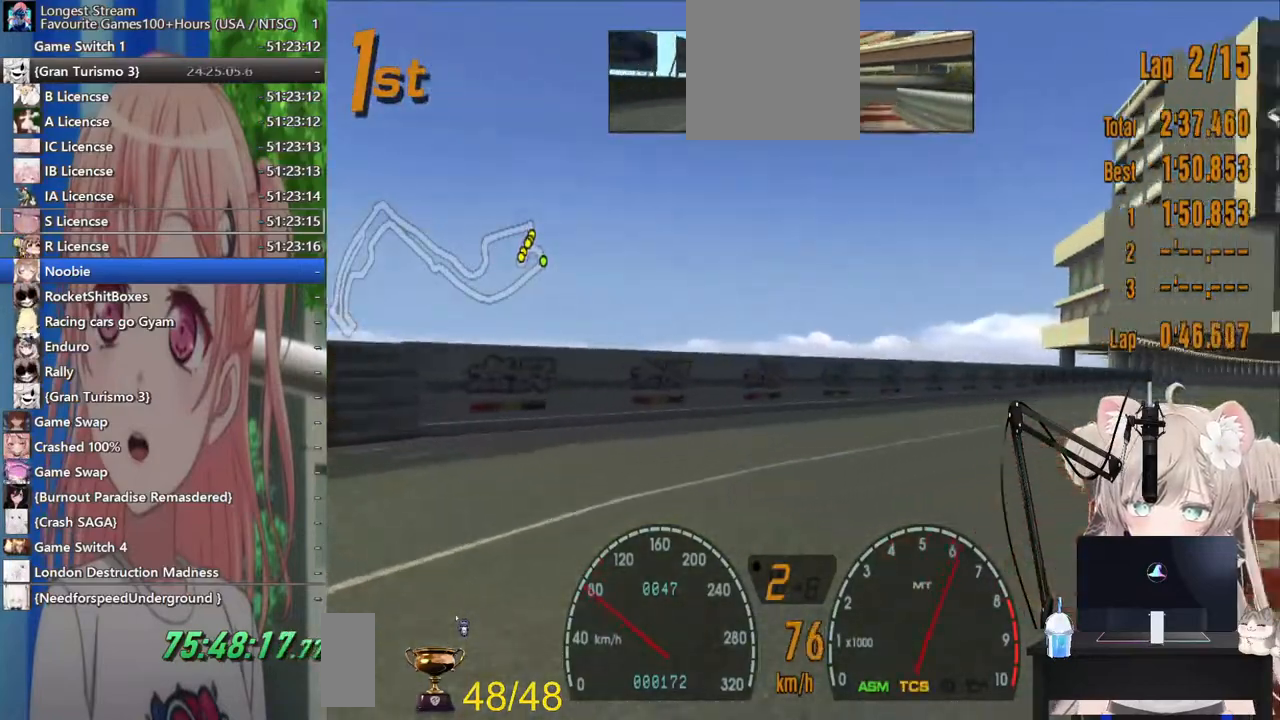
{"dt_ms": 500, "buttons": ["R2"], "left_stick": "center", "right_stick": "center", "events": [[317, "left_stick", "center"]]}
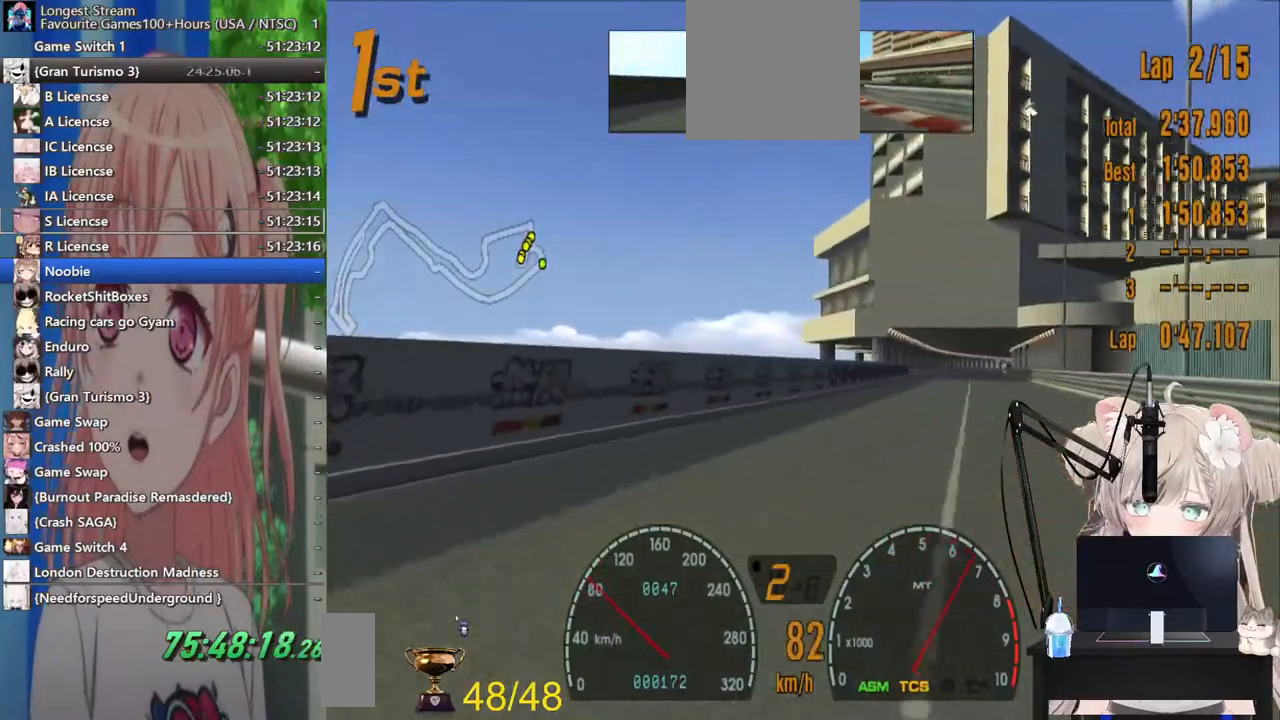
{"dt_ms": 500, "buttons": ["R2"], "left_stick": "up-right", "right_stick": "center", "events": [[33, "left_stick", "right"], [183, "left_stick", "center"], [467, "left_stick", "up-right"]]}
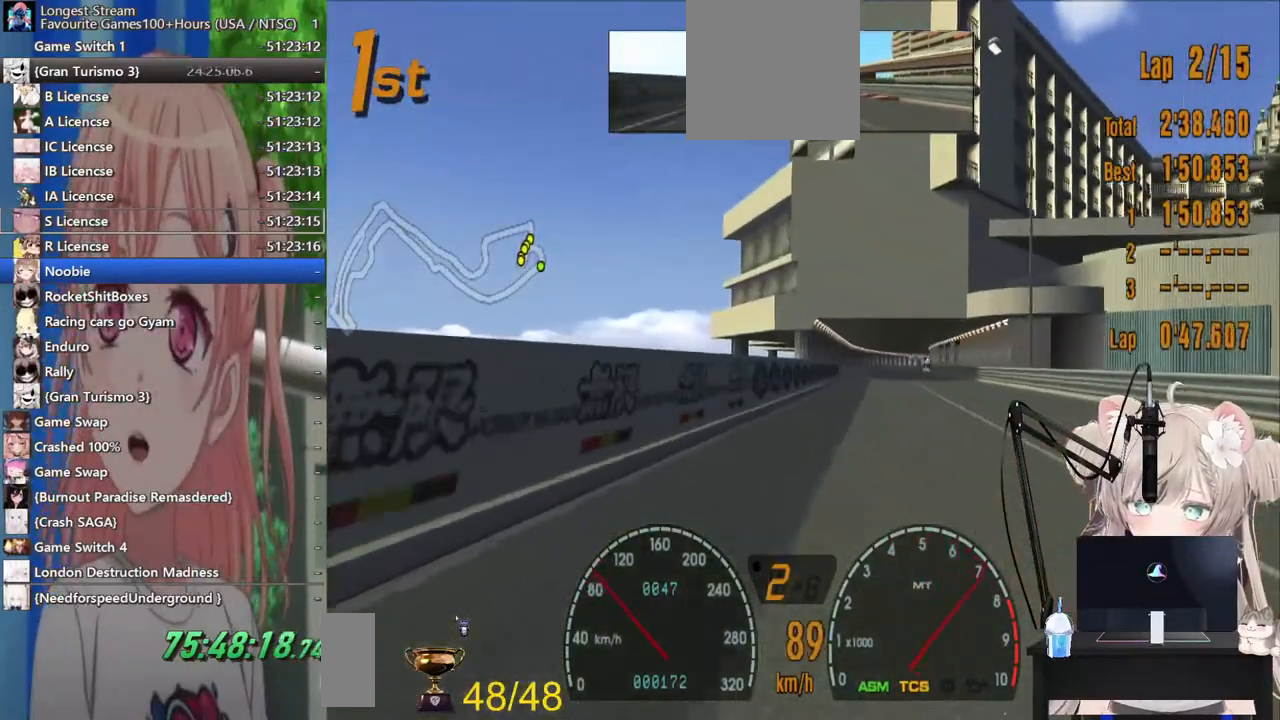
{"dt_ms": 500, "buttons": ["R2"], "left_stick": "center", "right_stick": "center", "events": [[183, "left_stick", "center"], [233, "left_stick", "down-left"], [350, "left_stick", "center"]]}
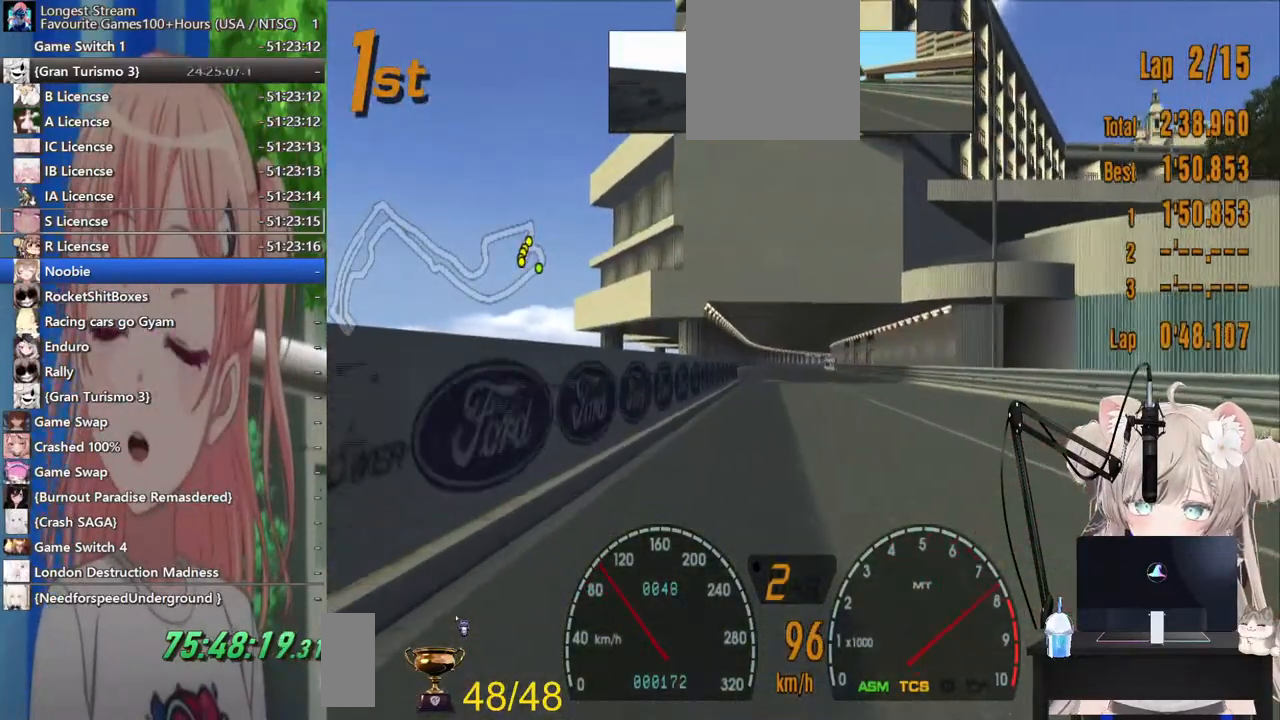
{"dt_ms": 500, "buttons": ["CROSS", "R2"], "left_stick": "center", "right_stick": "center", "events": [[417, "CROSS", "down"]]}
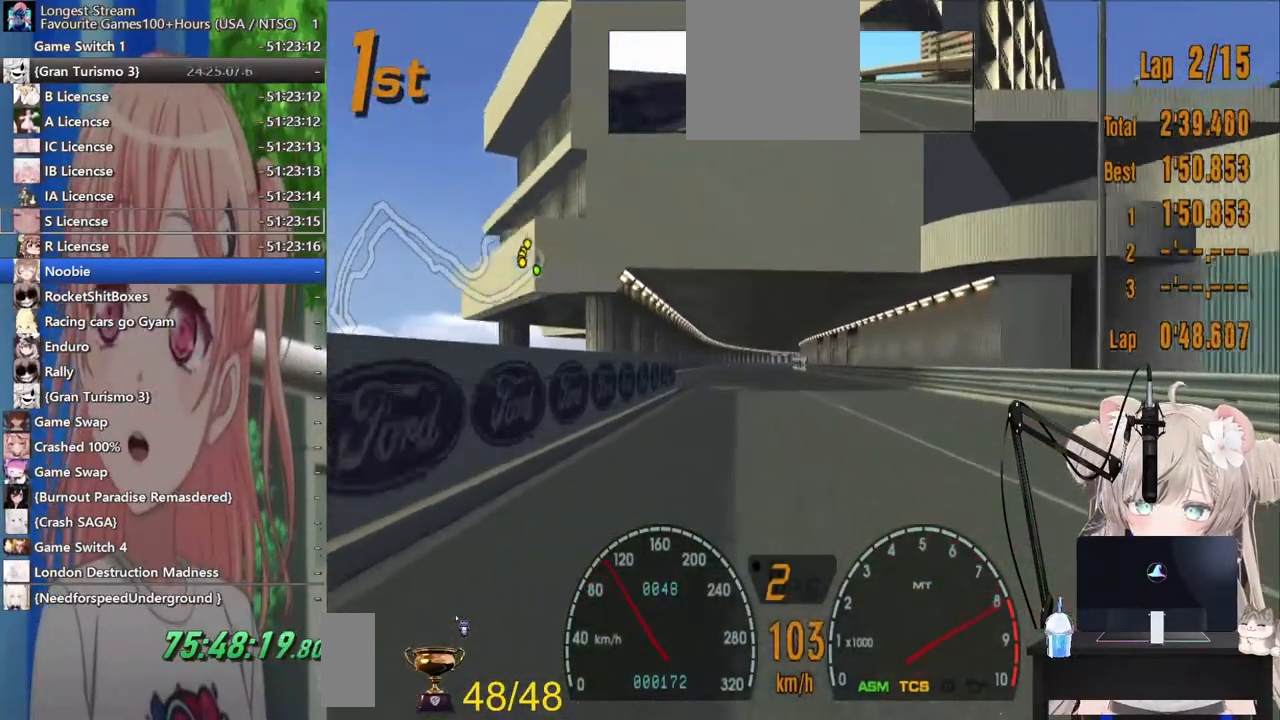
{"dt_ms": 500, "buttons": ["R2"], "left_stick": "center", "right_stick": "center", "events": [[33, "CROSS", "up"]]}
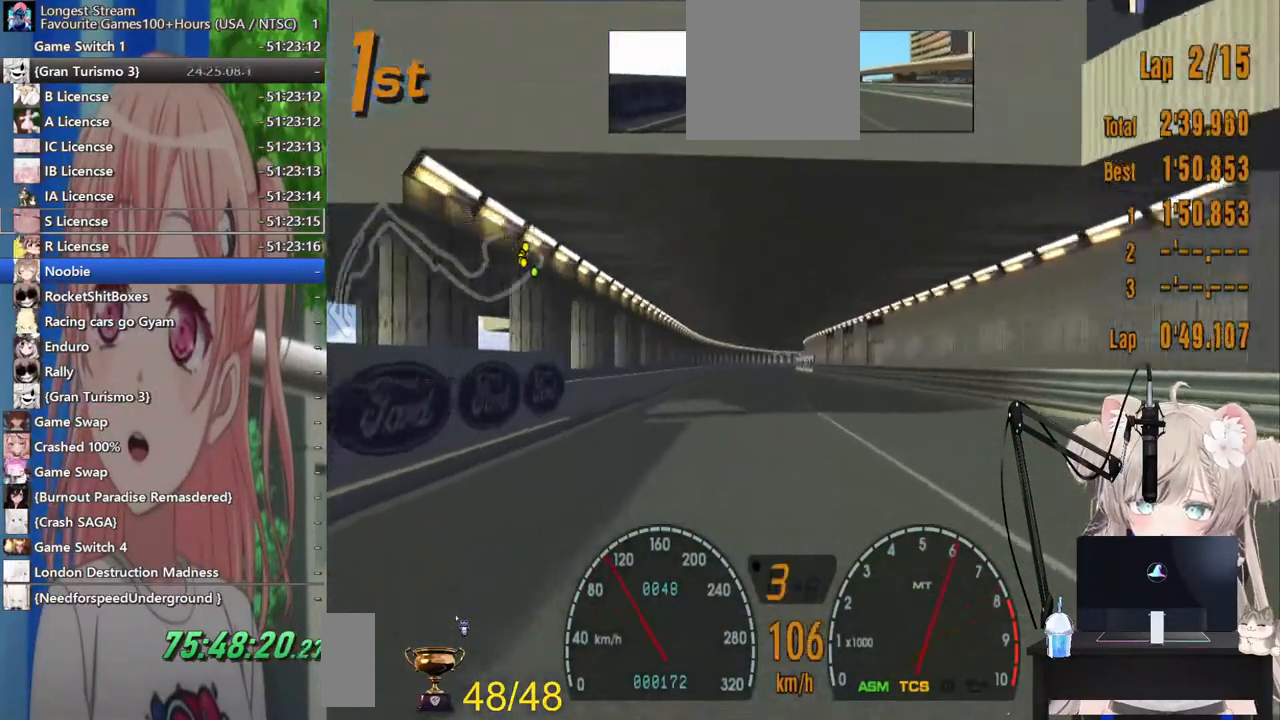
{"dt_ms": 500, "buttons": ["R2"], "left_stick": "center", "right_stick": "center", "events": []}
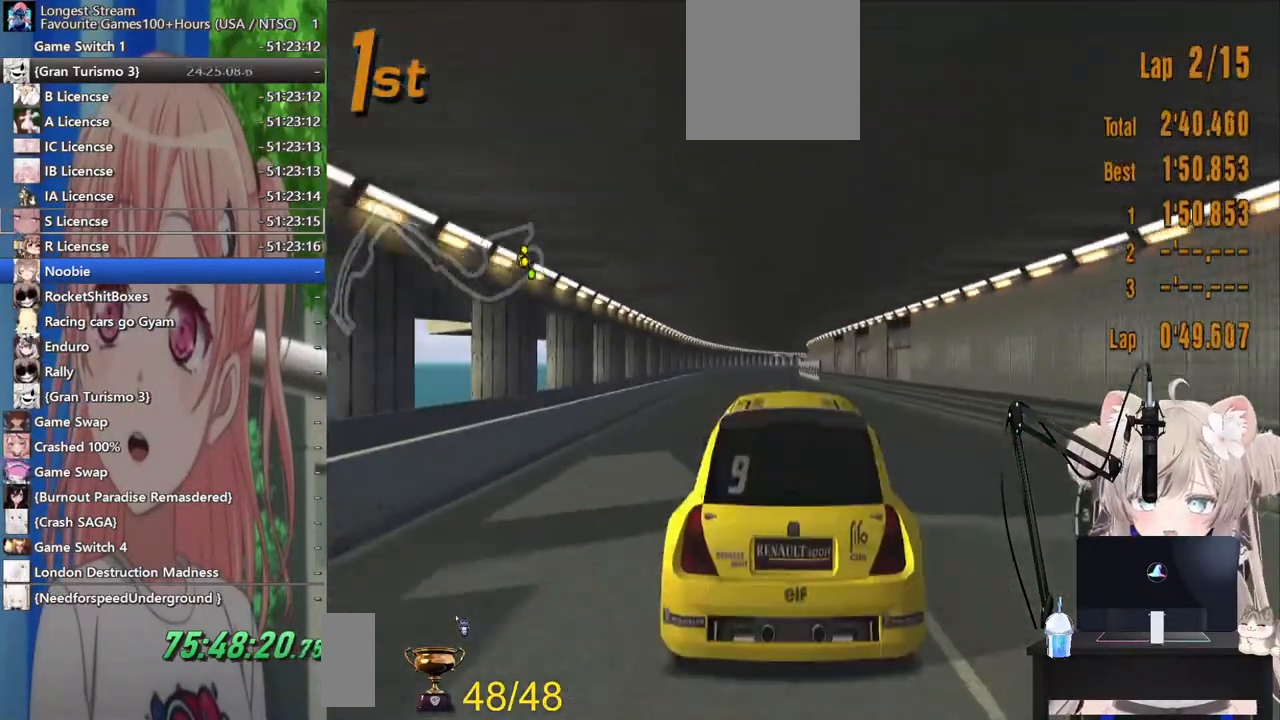
{"dt_ms": 500, "buttons": ["R2"], "left_stick": "center", "right_stick": "center", "events": []}
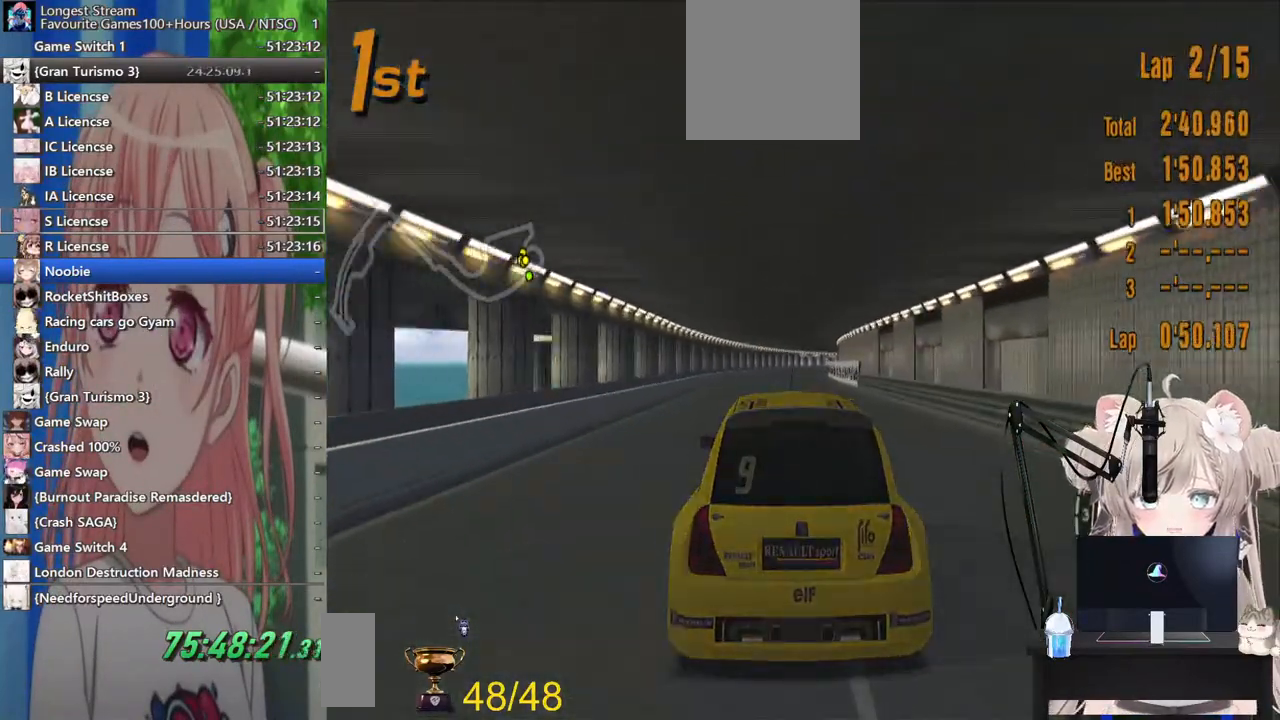
{"dt_ms": 500, "buttons": ["R2"], "left_stick": "center", "right_stick": "center", "events": []}
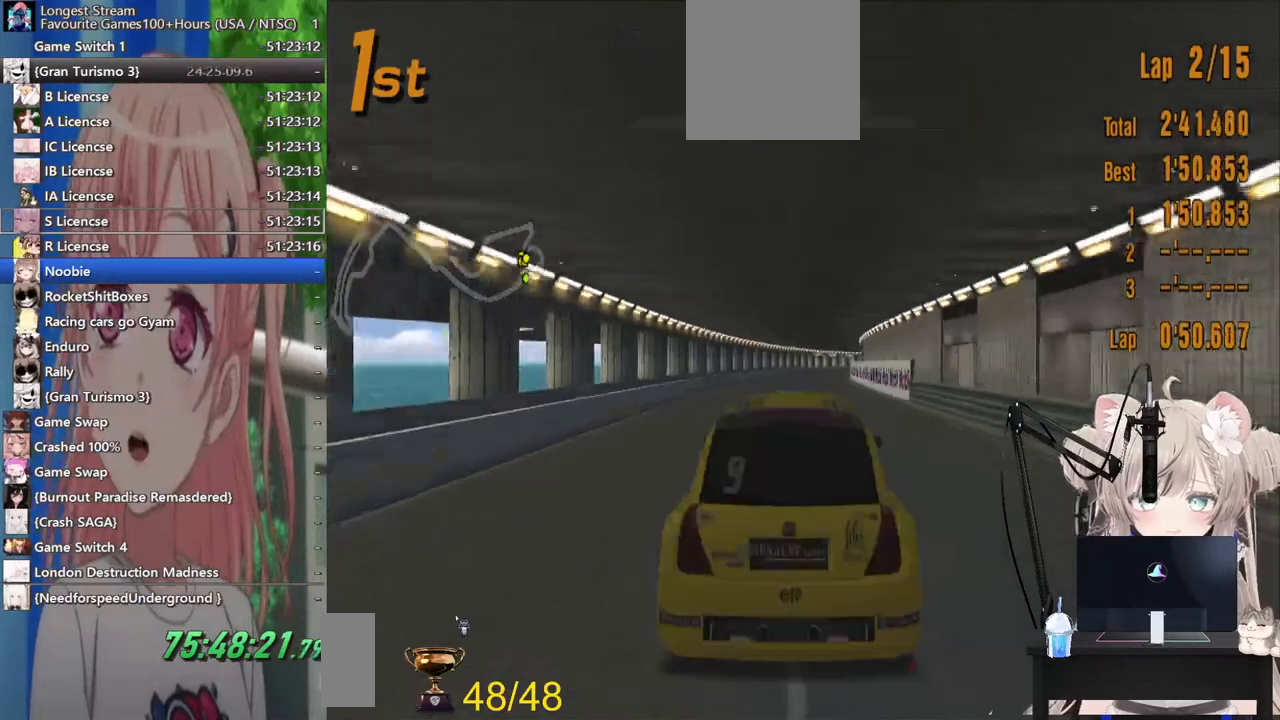
{"dt_ms": 500, "buttons": ["R2"], "left_stick": "center", "right_stick": "center", "events": []}
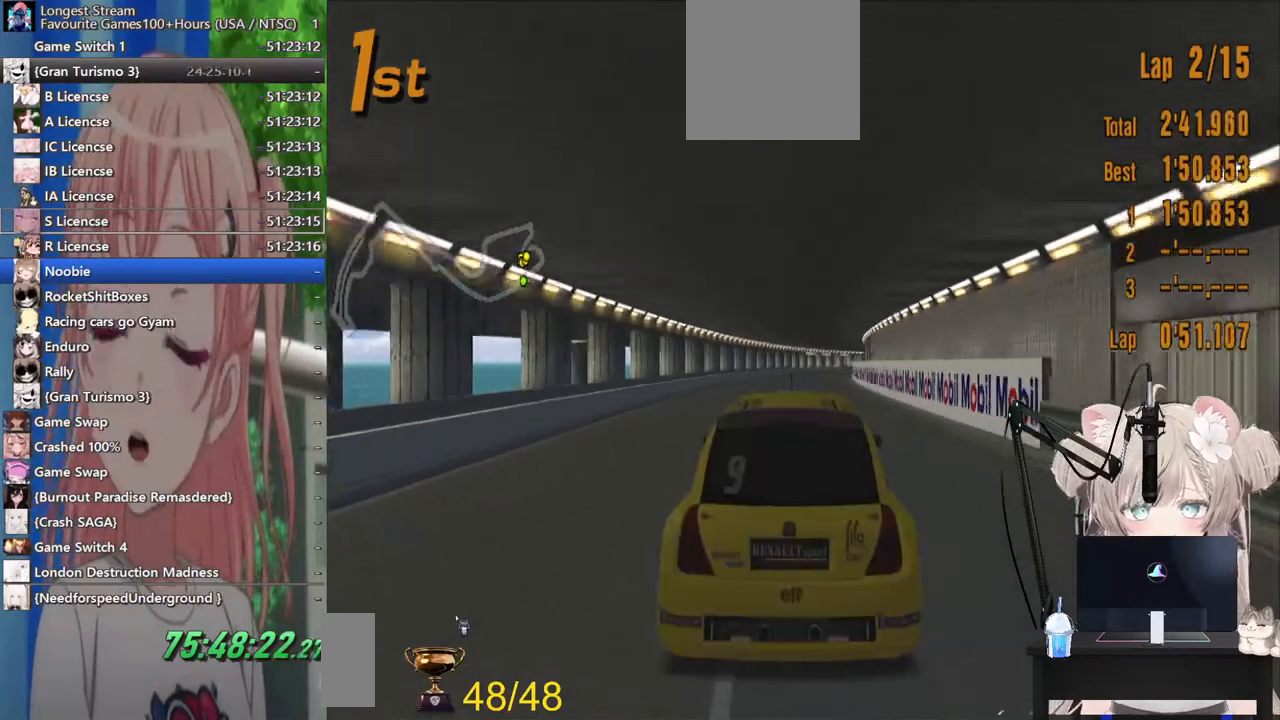
{"dt_ms": 1000, "buttons": ["R2"], "left_stick": "center", "right_stick": "center"}
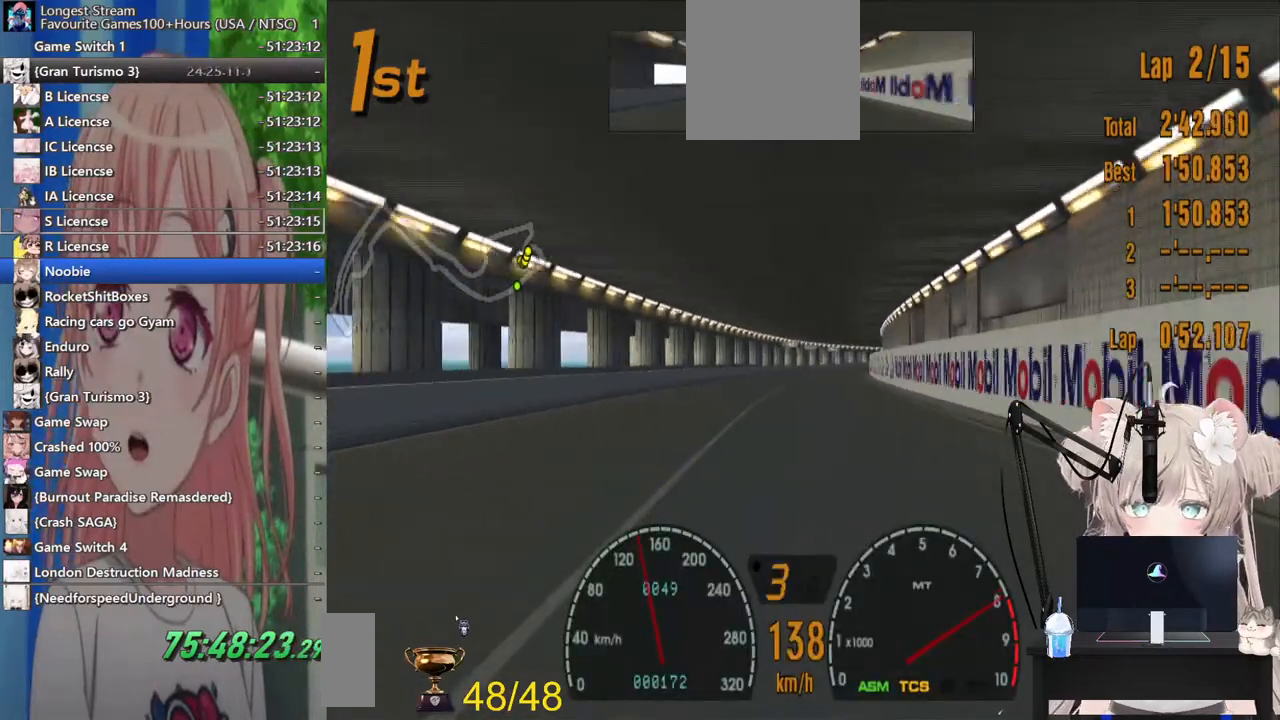
{"dt_ms": 500, "buttons": ["CROSS", "R2"], "left_stick": "center", "right_stick": "center", "events": [[417, "CROSS", "down"]]}
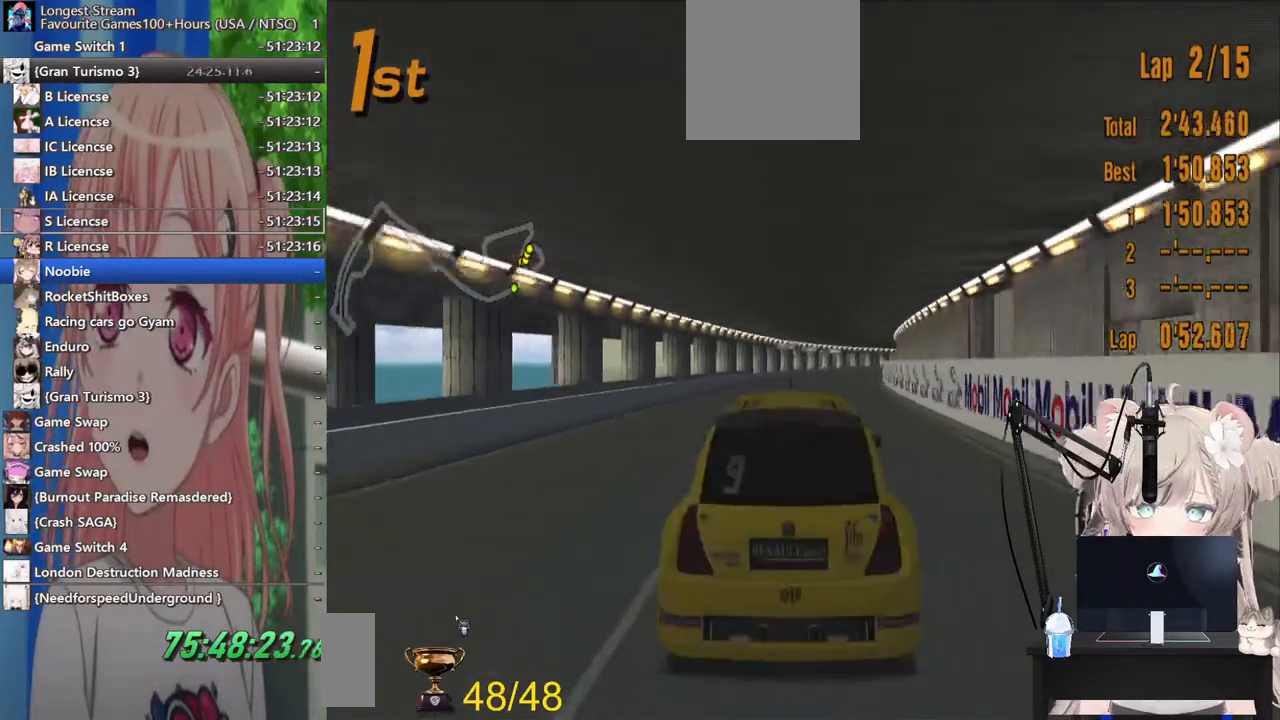
{"dt_ms": 500, "buttons": ["R2"], "left_stick": "center", "right_stick": "center", "events": [[67, "CROSS", "up"]]}
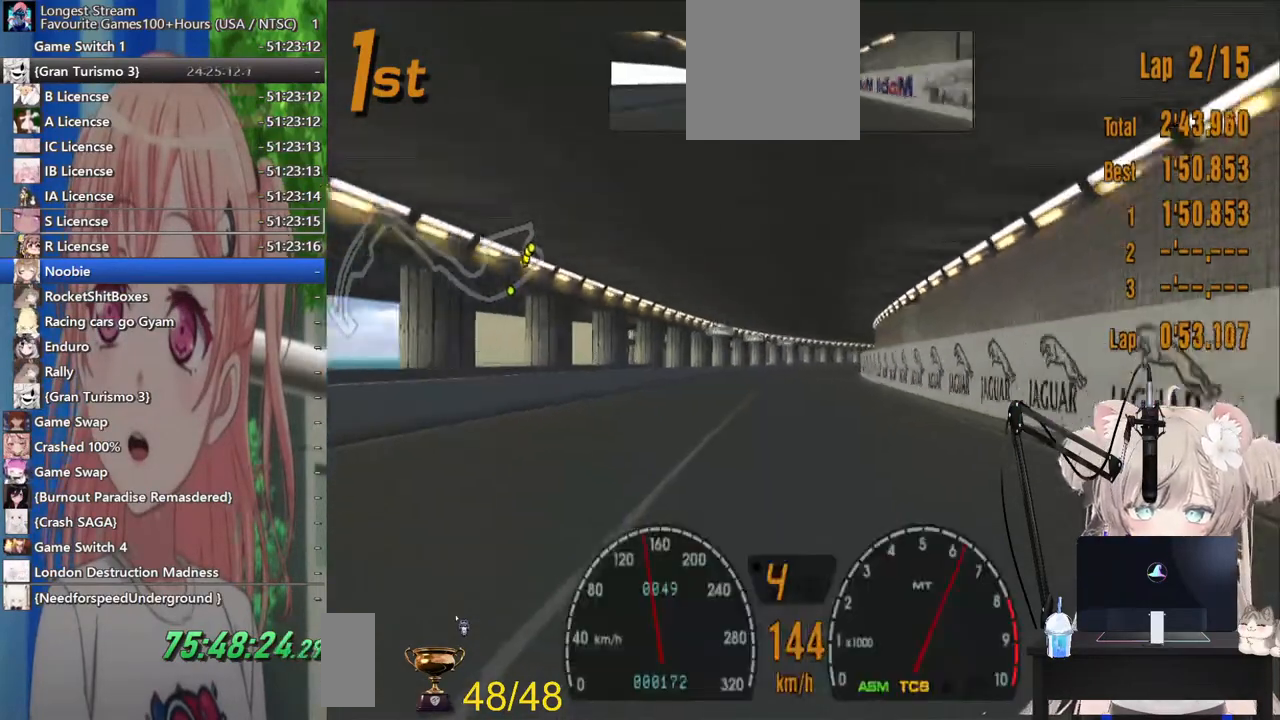
{"dt_ms": 500, "buttons": ["R2"], "left_stick": "center", "right_stick": "center"}
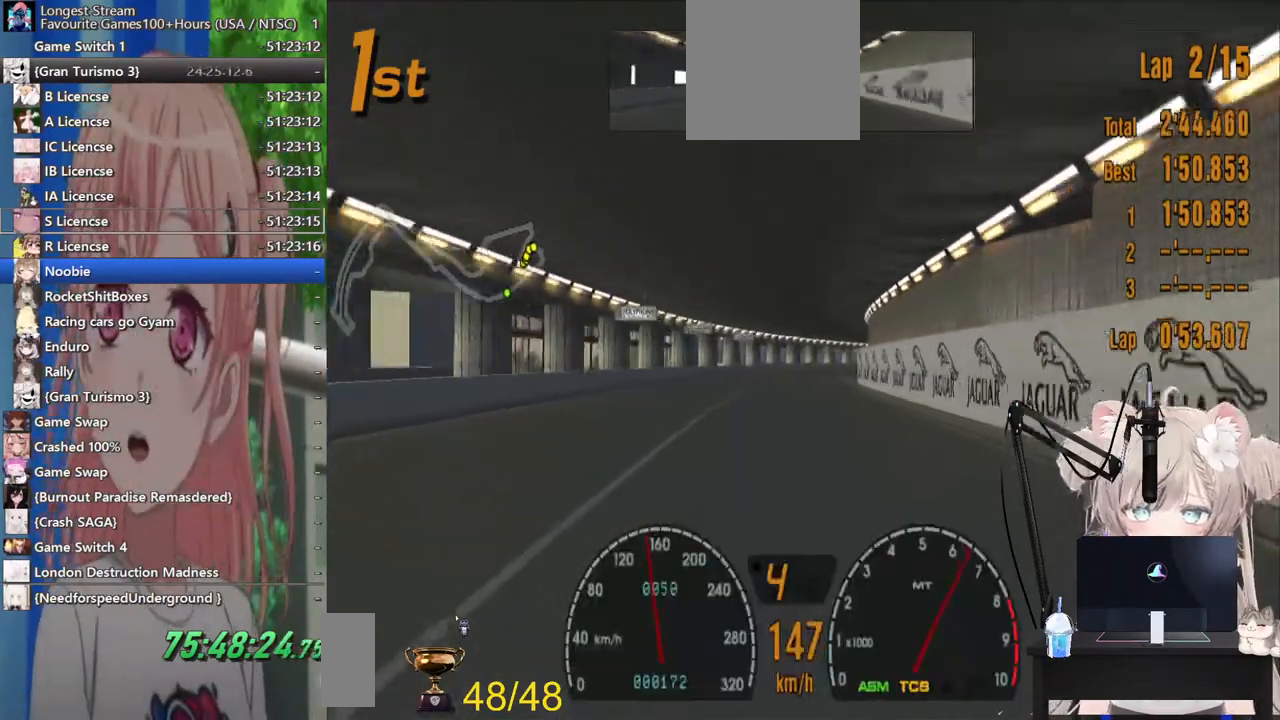
{"dt_ms": 500, "buttons": ["R2"], "left_stick": "center", "right_stick": "center", "events": [[117, "left_stick", "right"], [200, "left_stick", "center"]]}
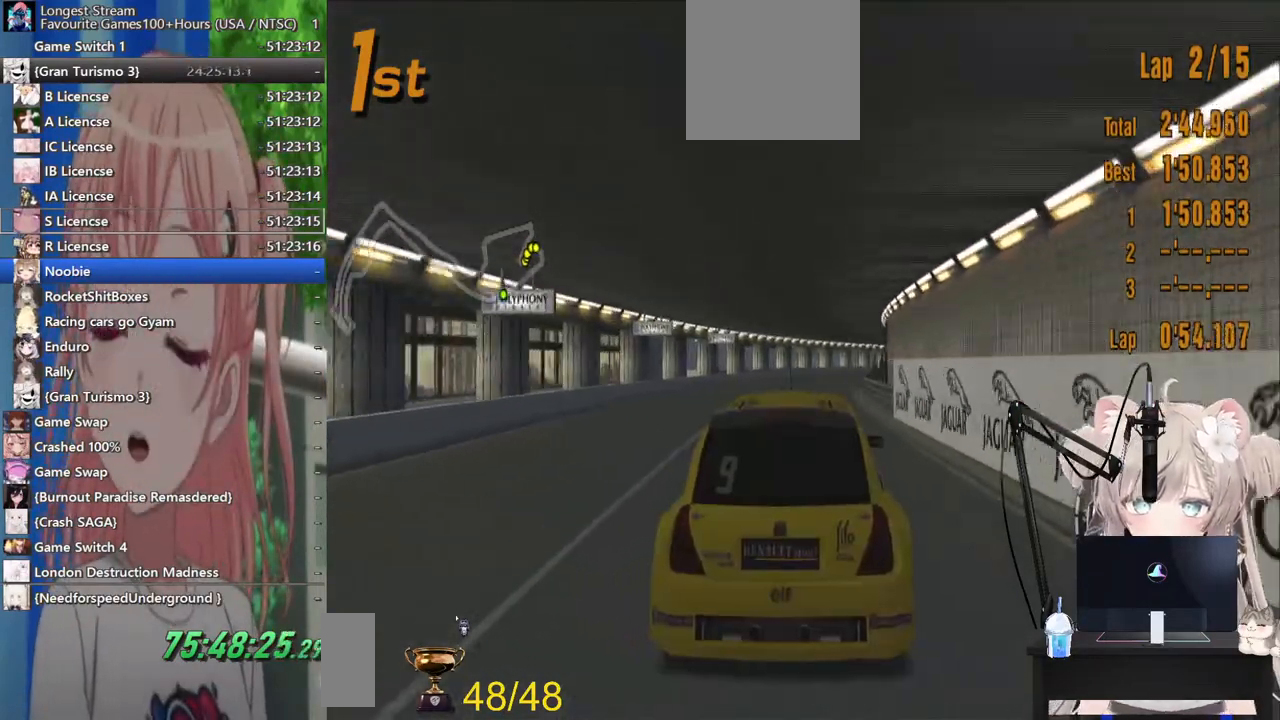
{"dt_ms": 500, "buttons": ["R2"], "left_stick": "center", "right_stick": "center", "events": []}
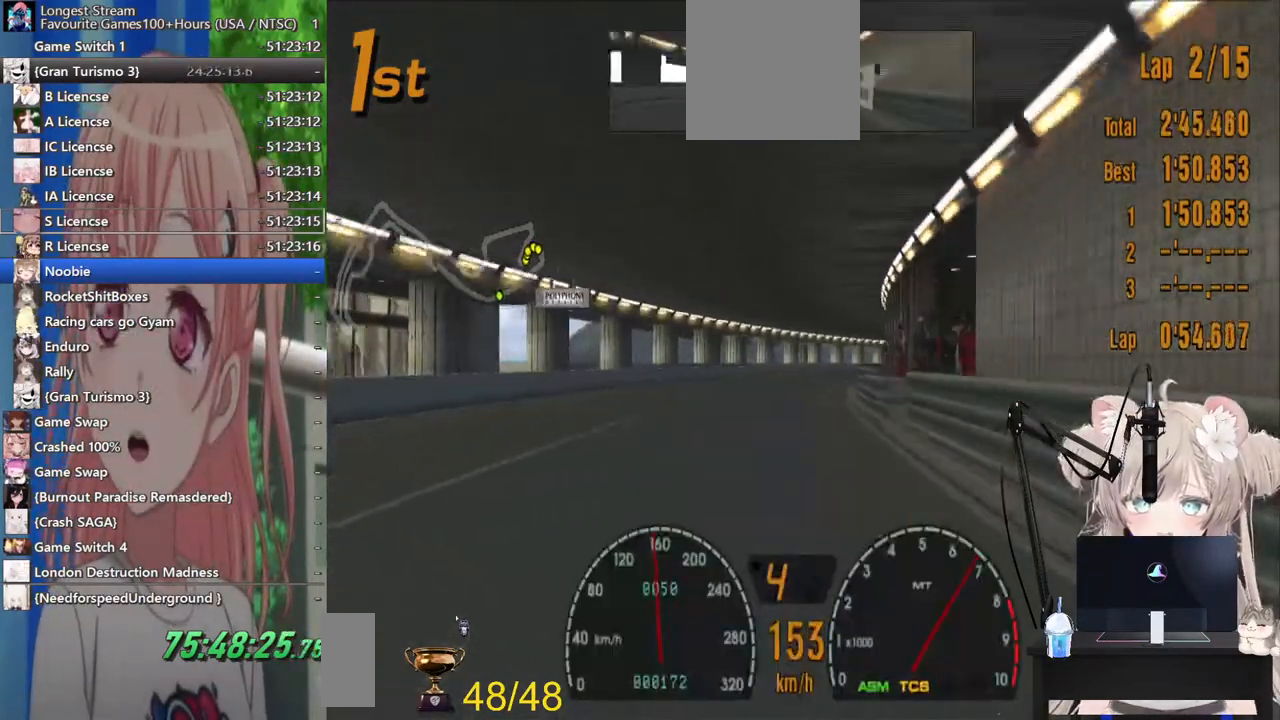
{"dt_ms": 500, "buttons": ["R2"], "left_stick": "center", "right_stick": "center", "events": [[117, "left_stick", "up-right"], [333, "left_stick", "center"]]}
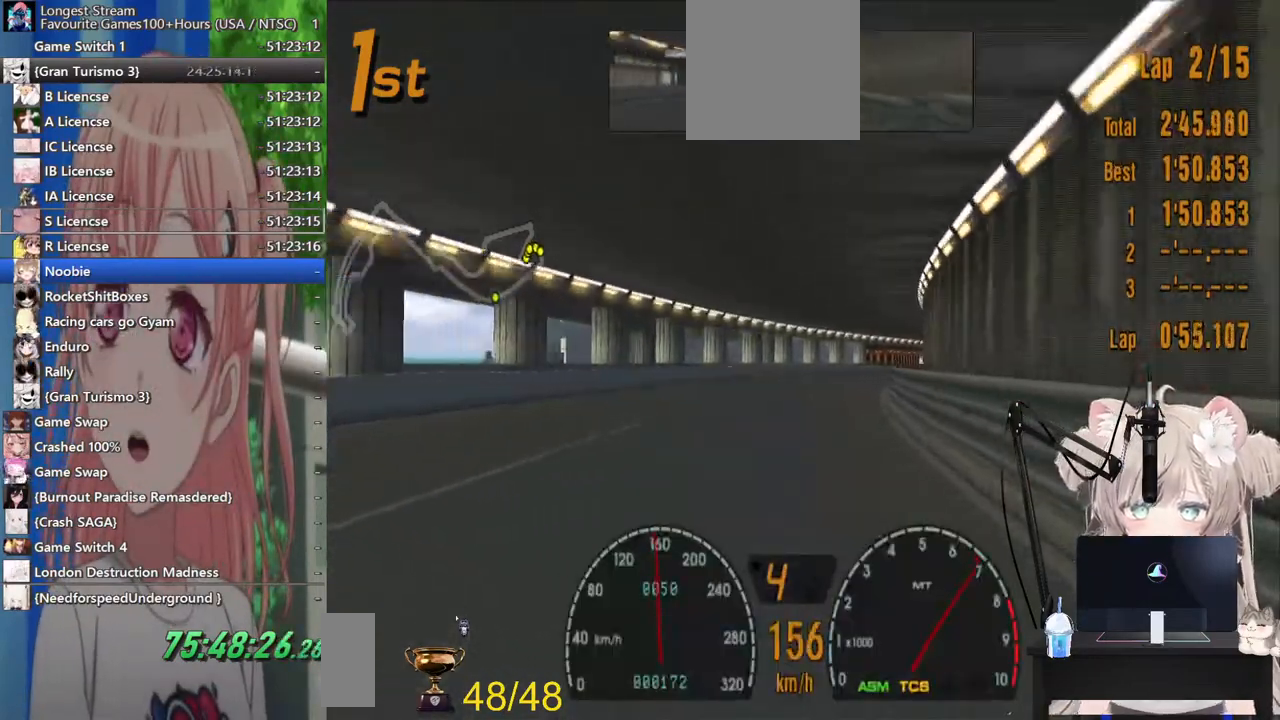
{"dt_ms": 500, "buttons": ["R2"], "left_stick": "up-right", "right_stick": "center", "events": [[33, "left_stick", "up-right"], [167, "left_stick", "center"], [433, "left_stick", "up-right"]]}
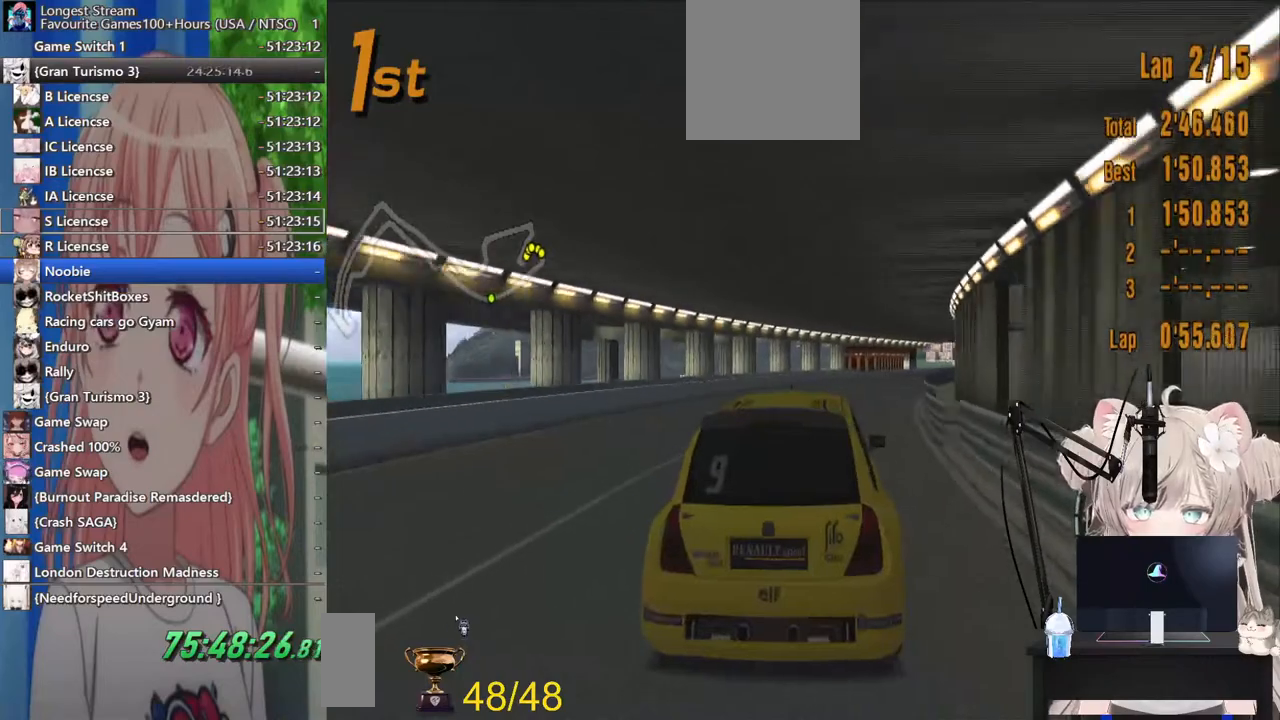
{"dt_ms": 500, "buttons": ["R2"], "left_stick": "left", "right_stick": "center", "events": [[233, "left_stick", "center"], [500, "left_stick", "left"]]}
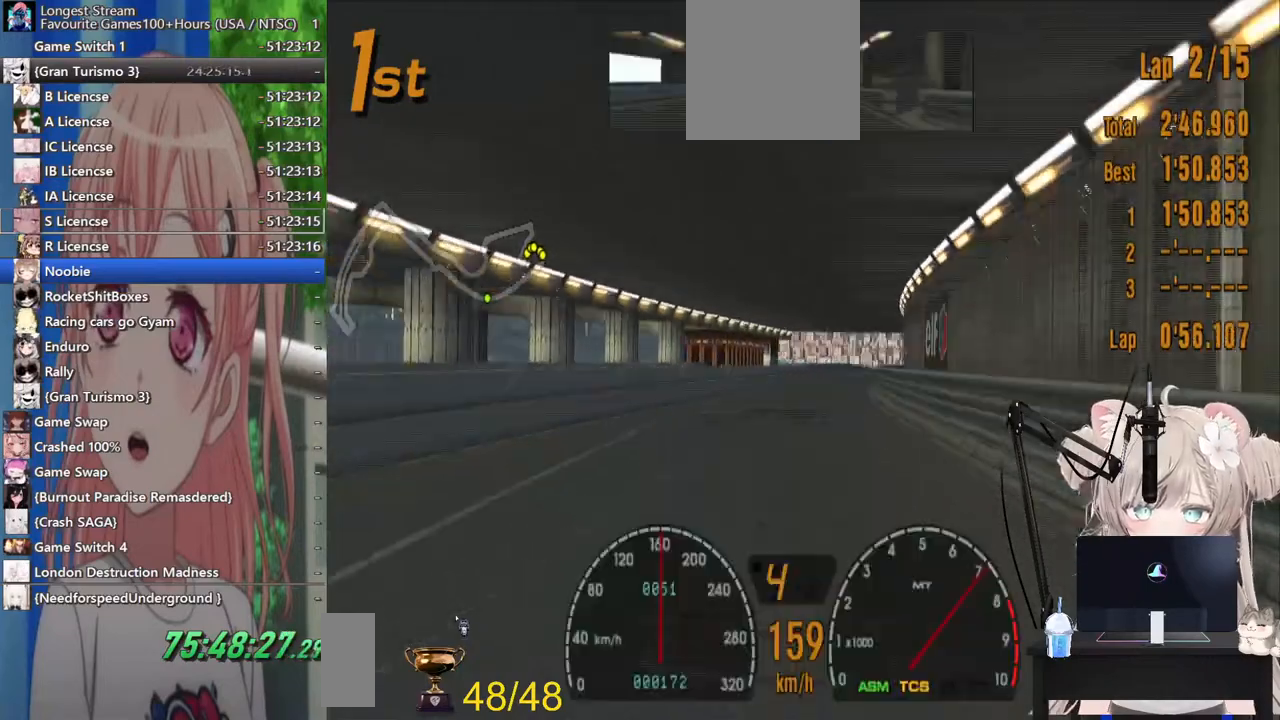
{"dt_ms": 500, "buttons": ["R2"], "left_stick": "center", "right_stick": "center", "events": [[133, "left_stick", "center"]]}
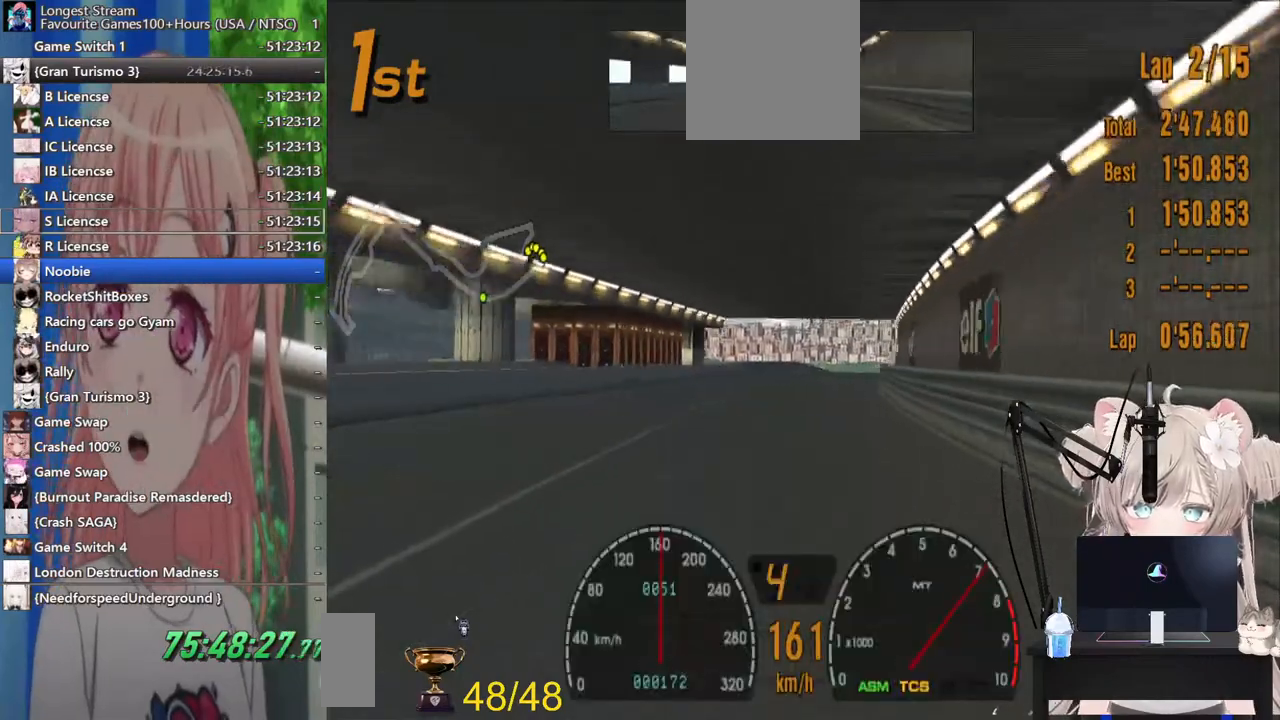
{"dt_ms": 500, "buttons": ["R2"], "left_stick": "center", "right_stick": "center", "events": []}
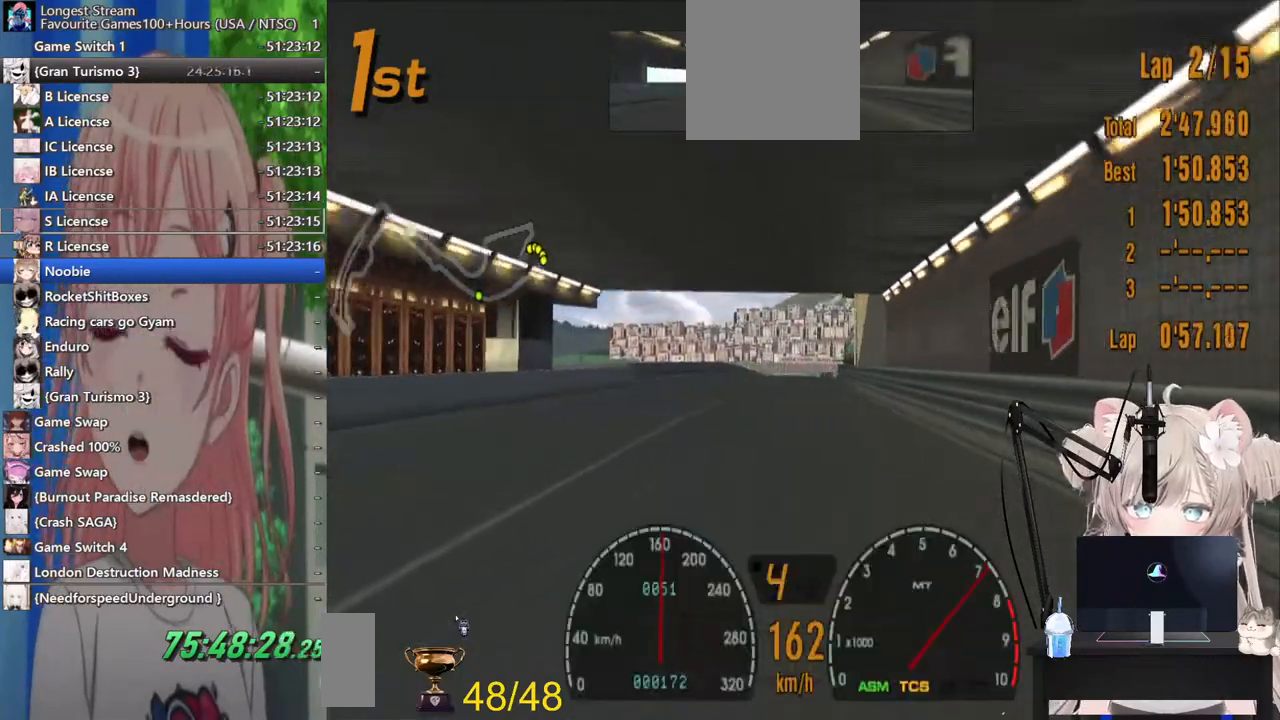
{"dt_ms": 500, "buttons": ["R2"], "left_stick": "center", "right_stick": "center", "events": [[367, "left_stick", "right"], [483, "left_stick", "center"]]}
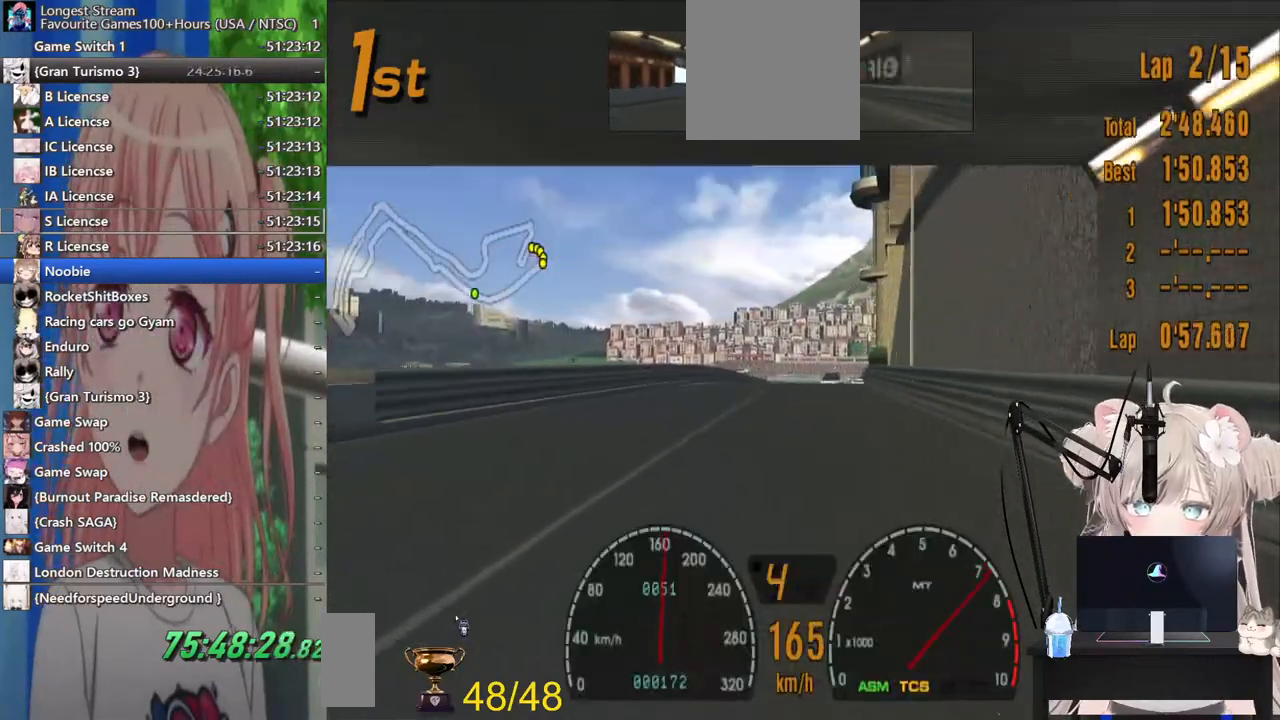
{"dt_ms": 500, "buttons": ["R2"], "left_stick": "center", "right_stick": "center", "events": []}
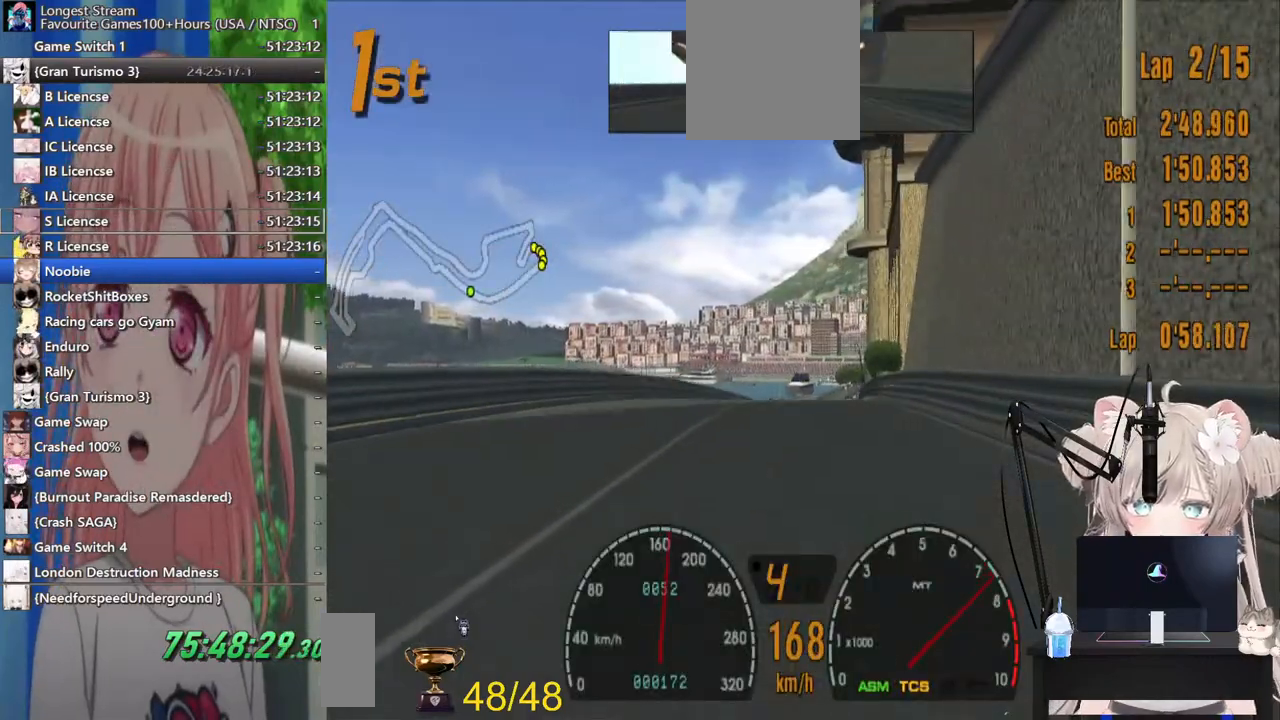
{"dt_ms": 500, "buttons": ["R2"], "left_stick": "center", "right_stick": "center", "events": [[100, "left_stick", "right"], [200, "left_stick", "center"]]}